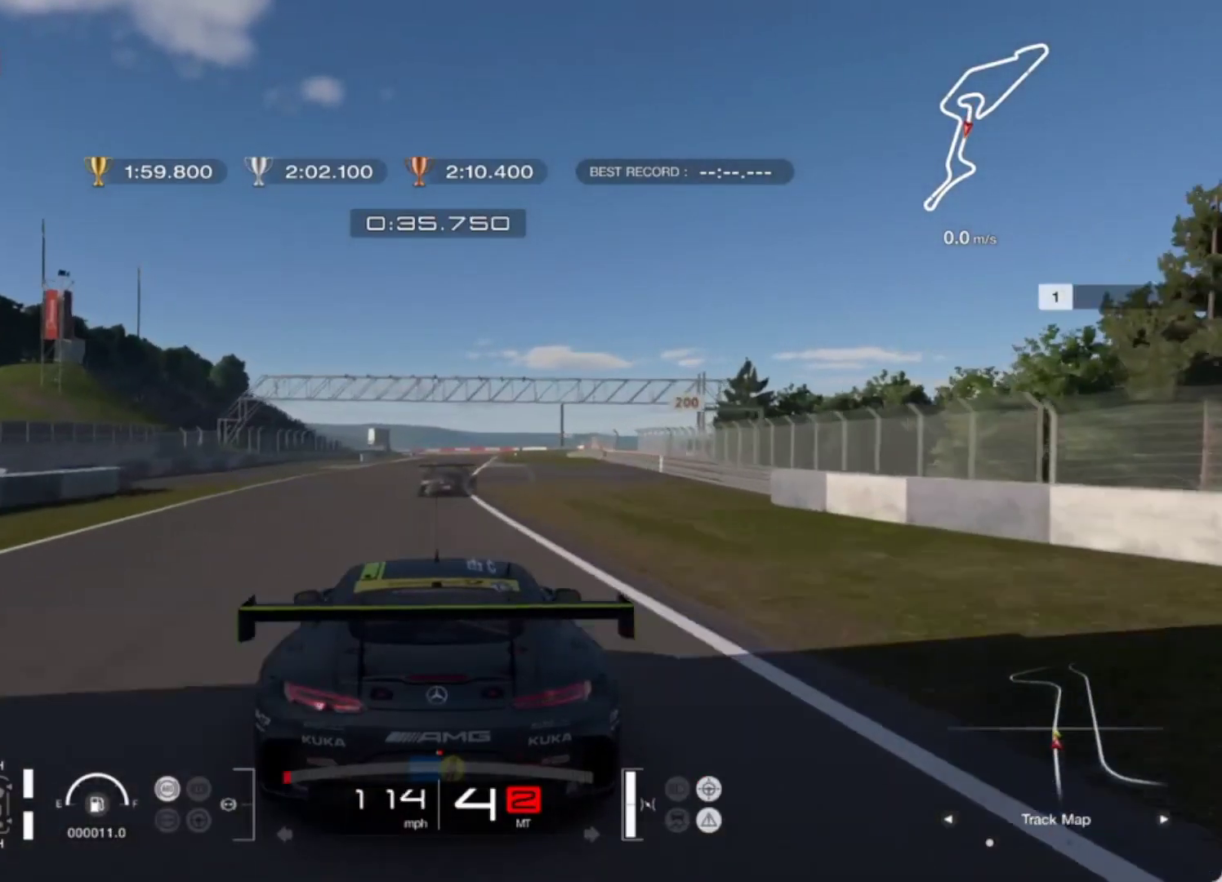
Gameplay with a controller (PlayStation layout); each line is a JSON object with the inputs held at the frame after it. "events" lists button and stick changes between this image and that frame as [ms after this image, input, new state], when the widget could be followed in between. Not read: right_stick.
{"buttons": ["R2"], "left_stick": "up", "events": [[200, "left_stick", "up-right"], [250, "left_stick", "up"]]}
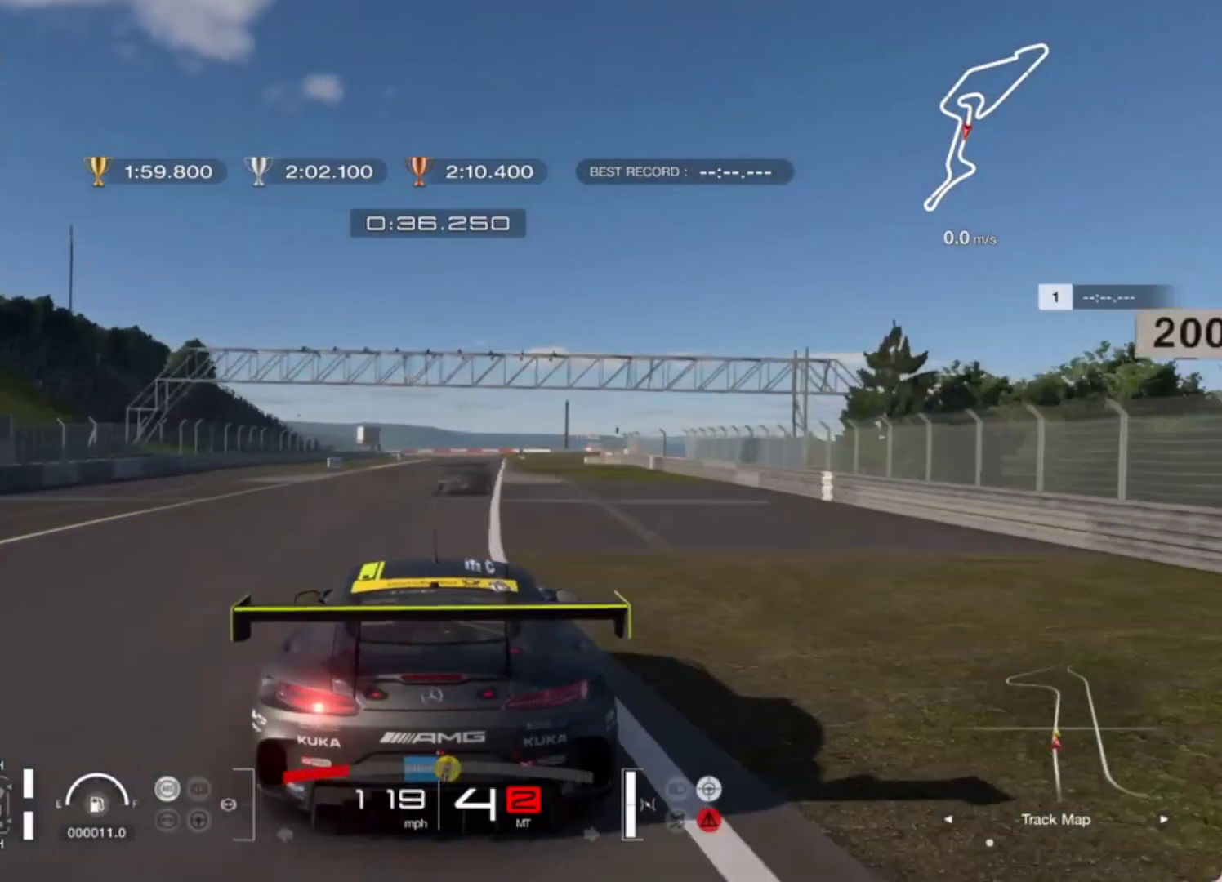
{"buttons": ["R2"], "left_stick": "up", "events": []}
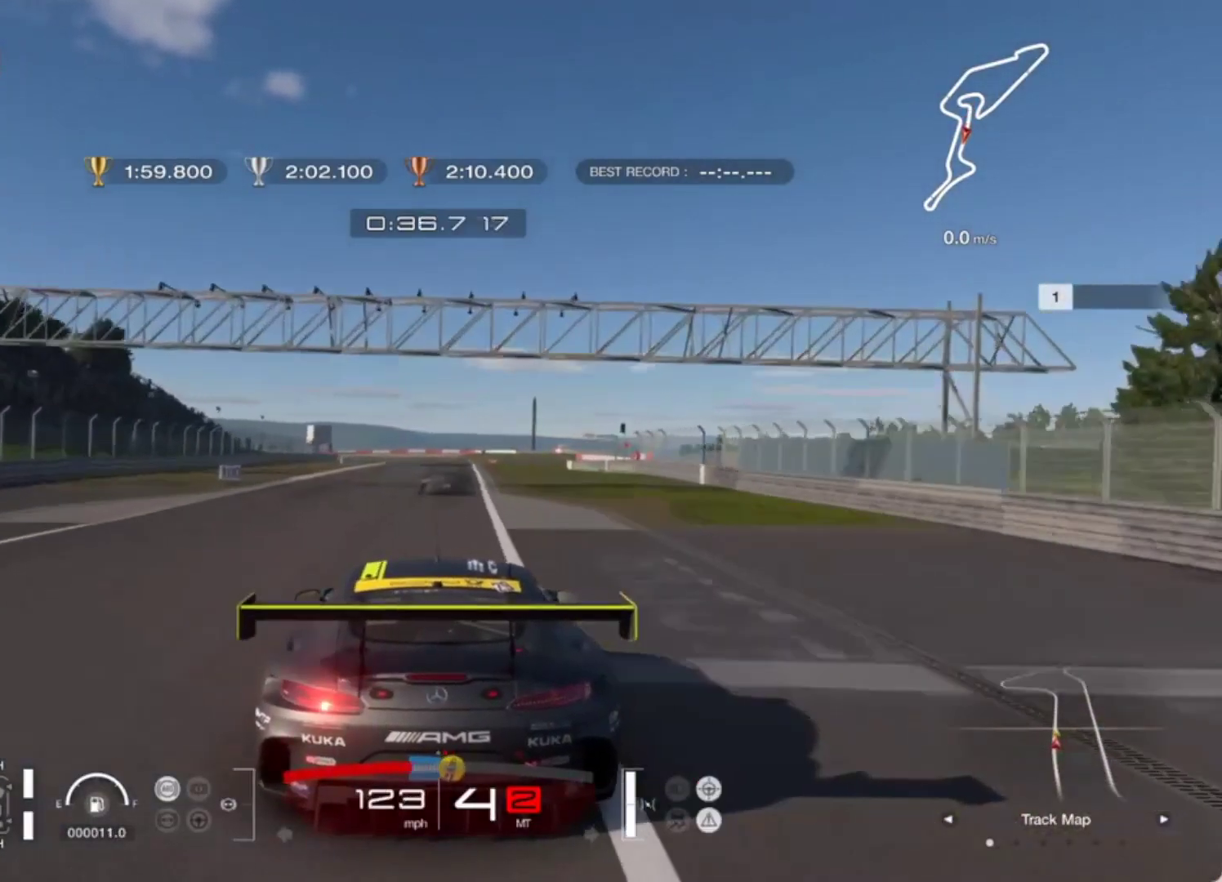
{"buttons": ["R2"], "left_stick": "up", "events": []}
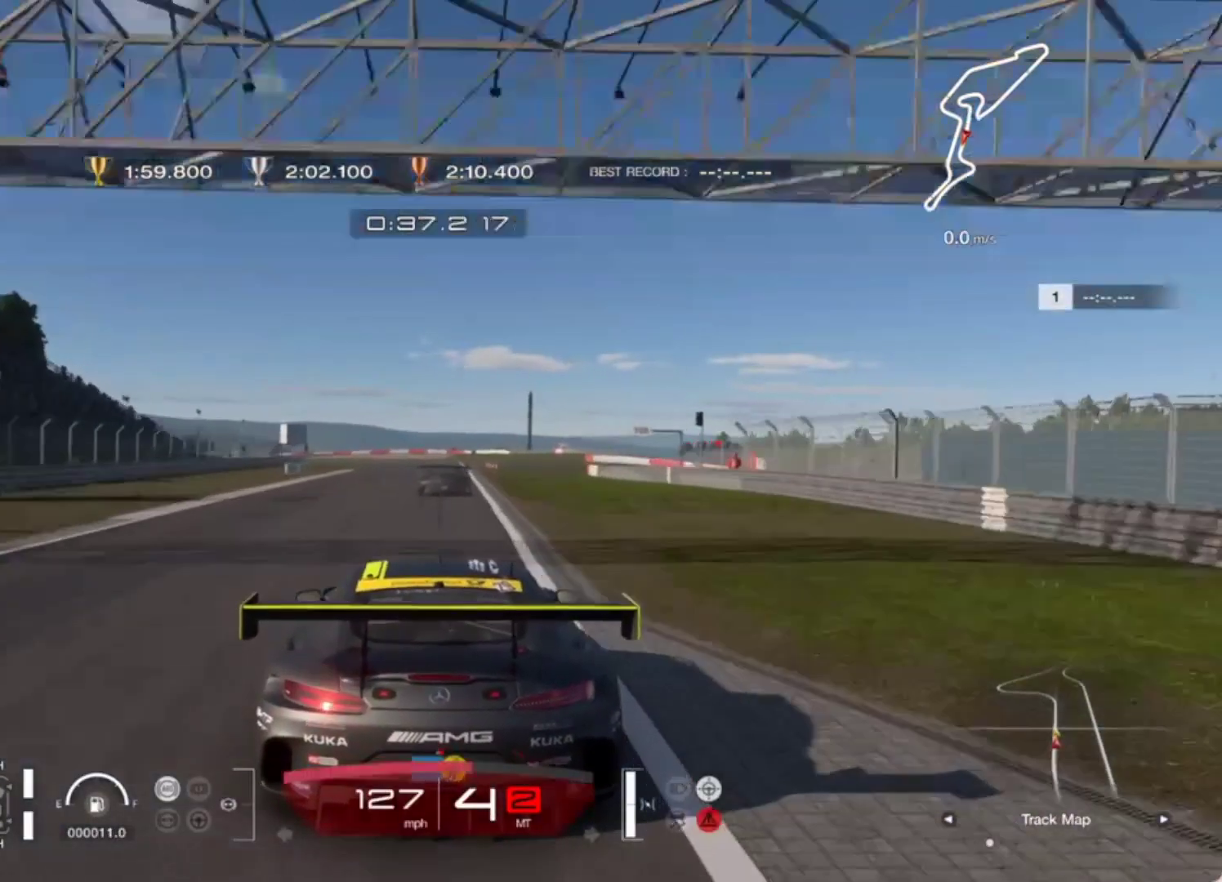
{"buttons": ["R2"], "left_stick": "up", "events": [[33, "R1", "down"], [150, "R1", "up"]]}
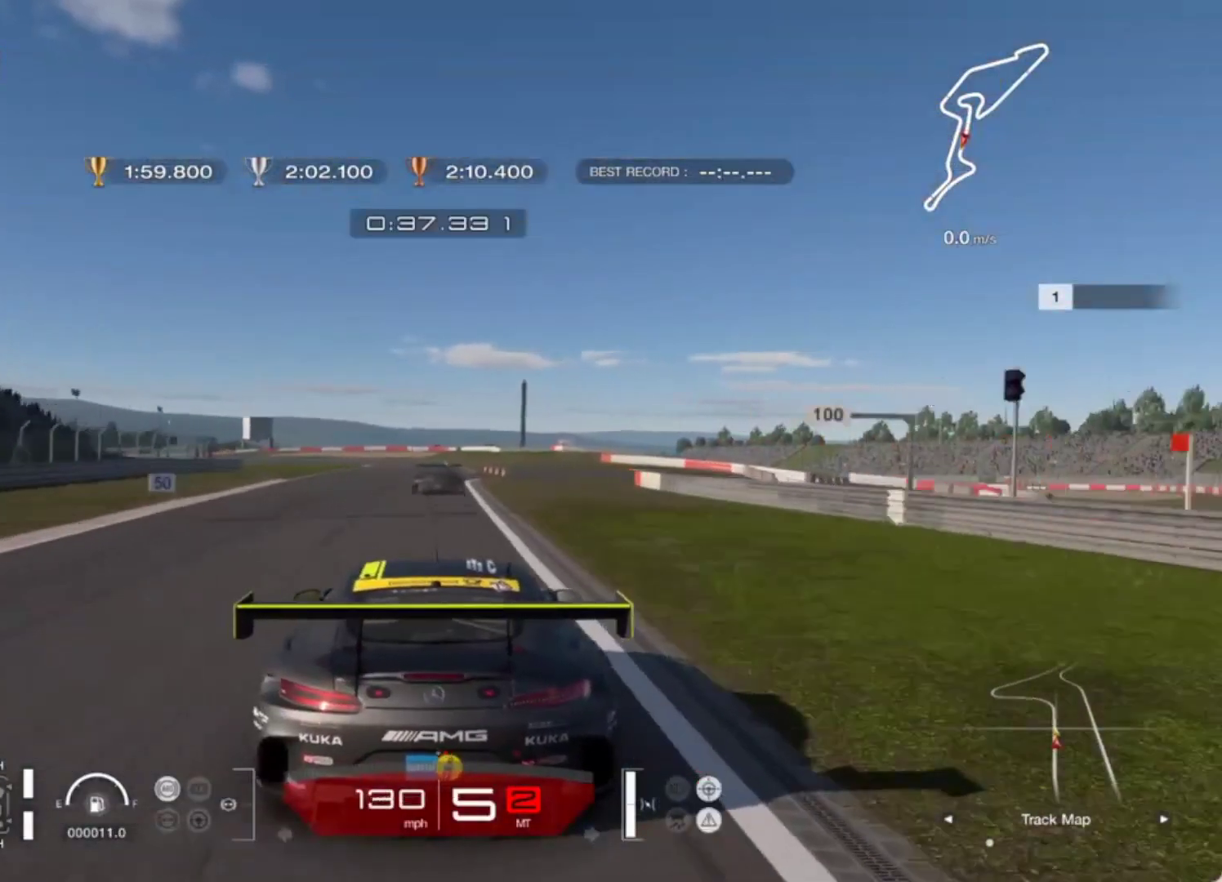
{"buttons": ["R2"], "left_stick": "up", "events": []}
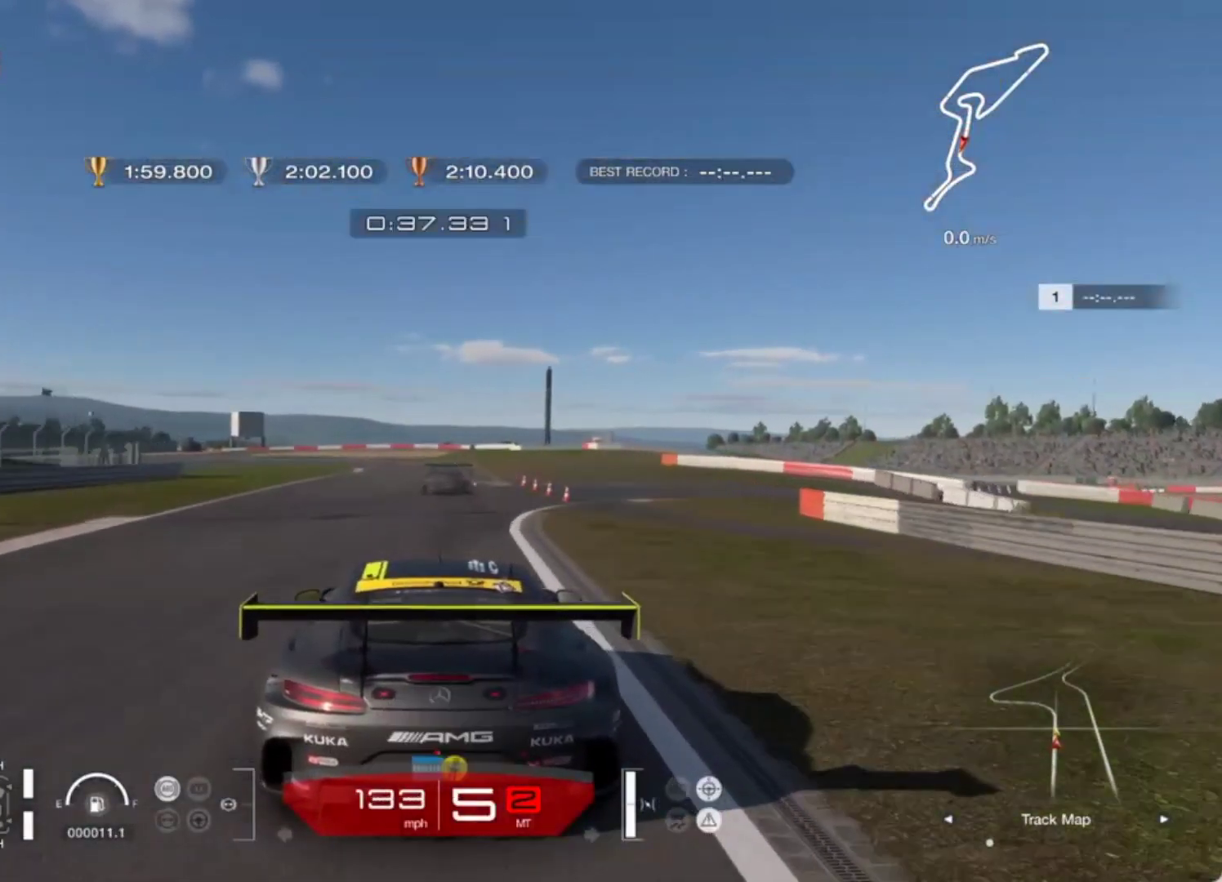
{"buttons": ["L1", "L2"], "left_stick": "up", "events": [[100, "L2", "down"], [150, "R2", "up"], [233, "L1", "down"], [367, "L1", "up"], [500, "L1", "down"]]}
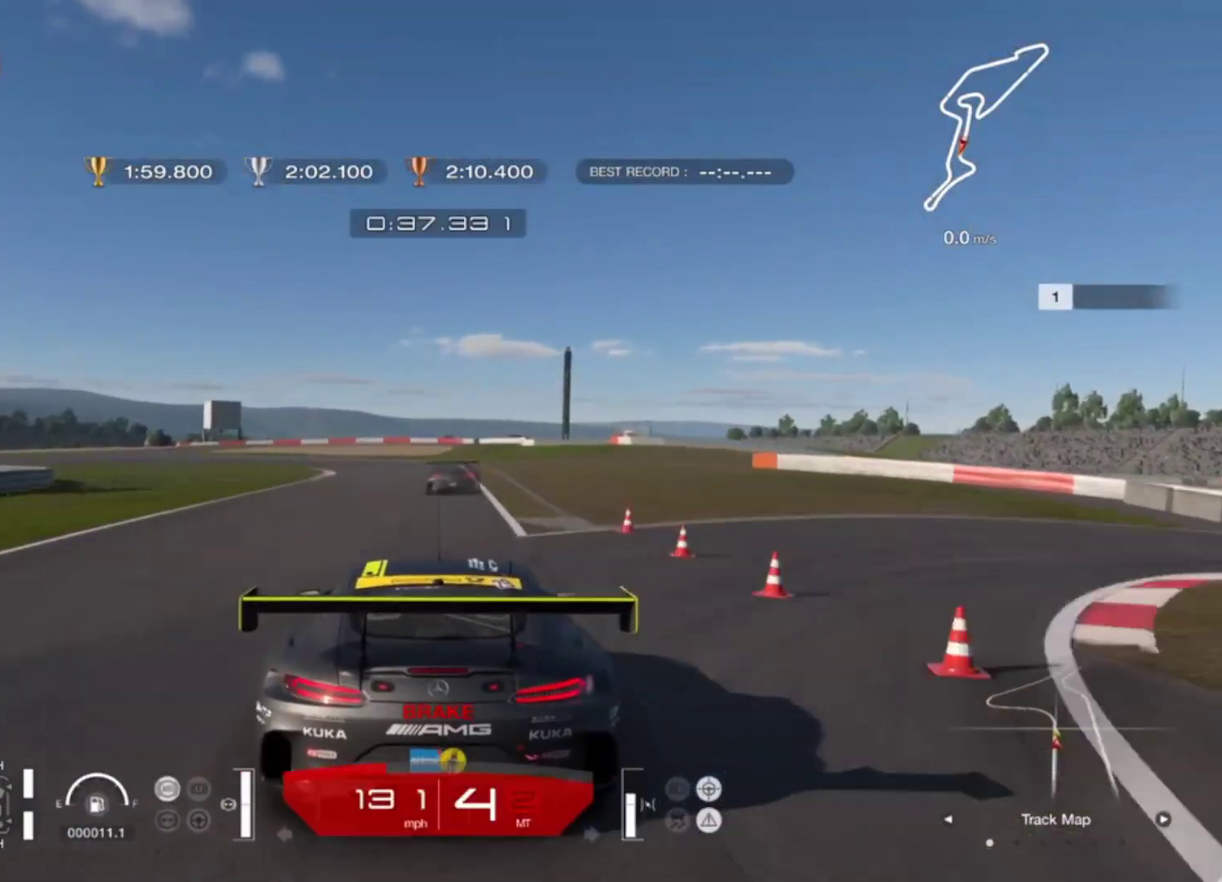
{"buttons": ["L2"], "left_stick": "up", "events": [[100, "L1", "up"]]}
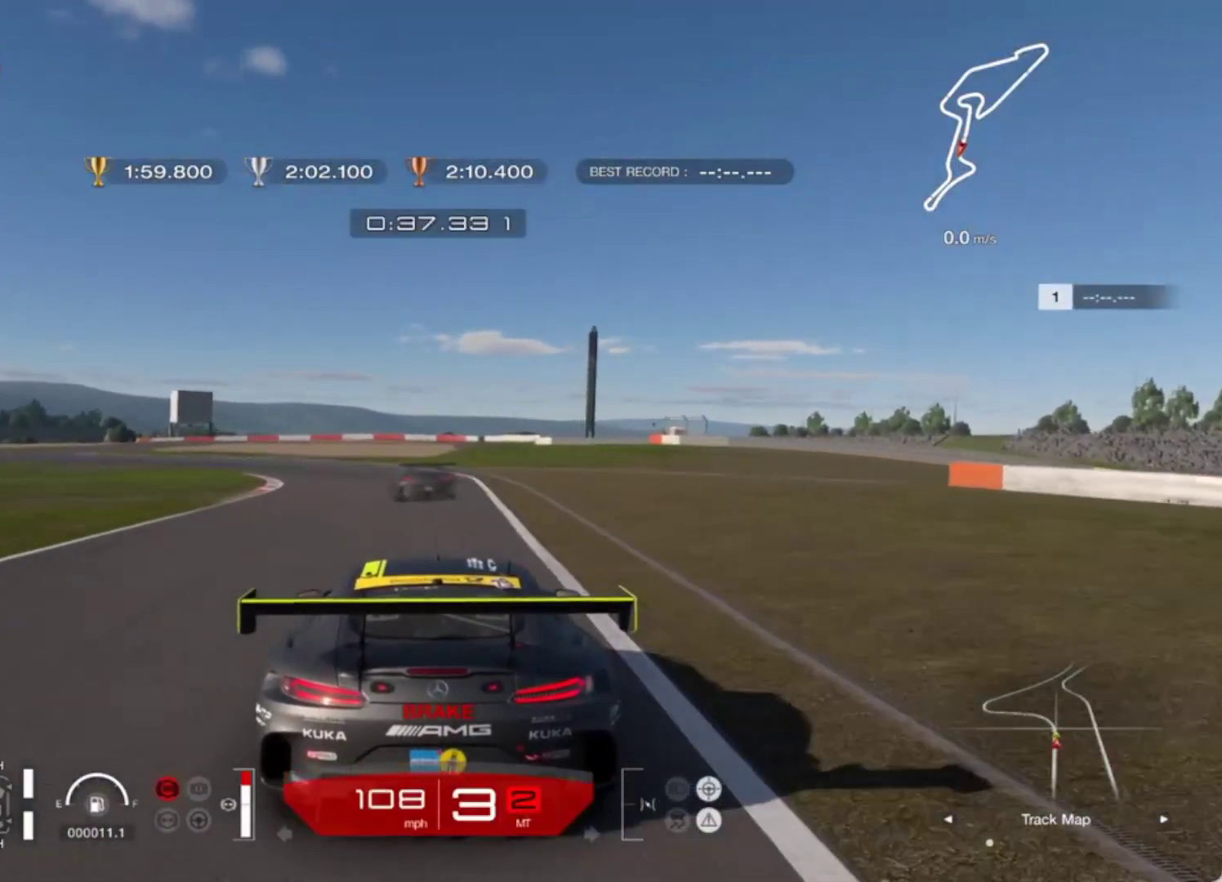
{"buttons": [], "left_stick": "up-left", "events": [[83, "left_stick", "up-left"], [200, "L2", "up"], [283, "left_stick", "left"], [450, "left_stick", "up-left"]]}
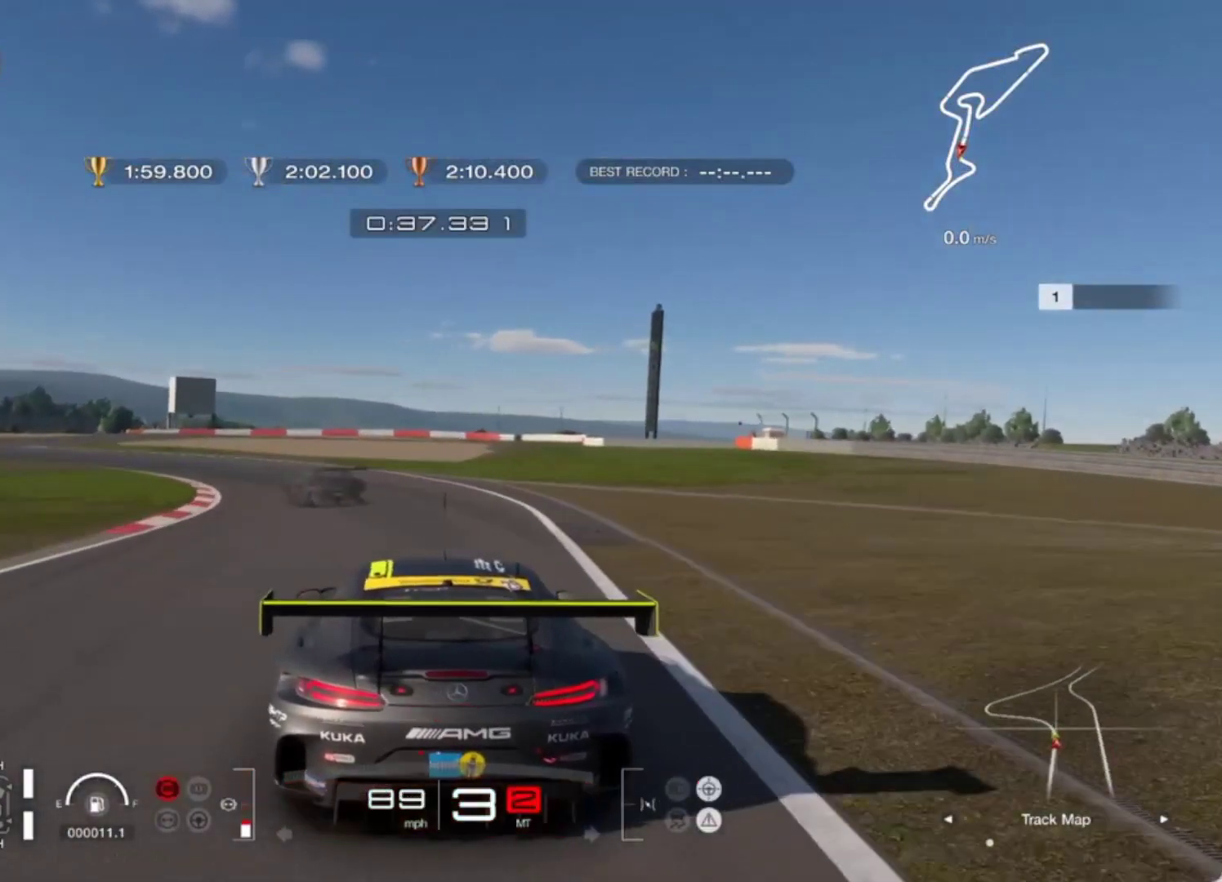
{"buttons": ["R2"], "left_stick": "up-left", "events": [[33, "R2", "down"]]}
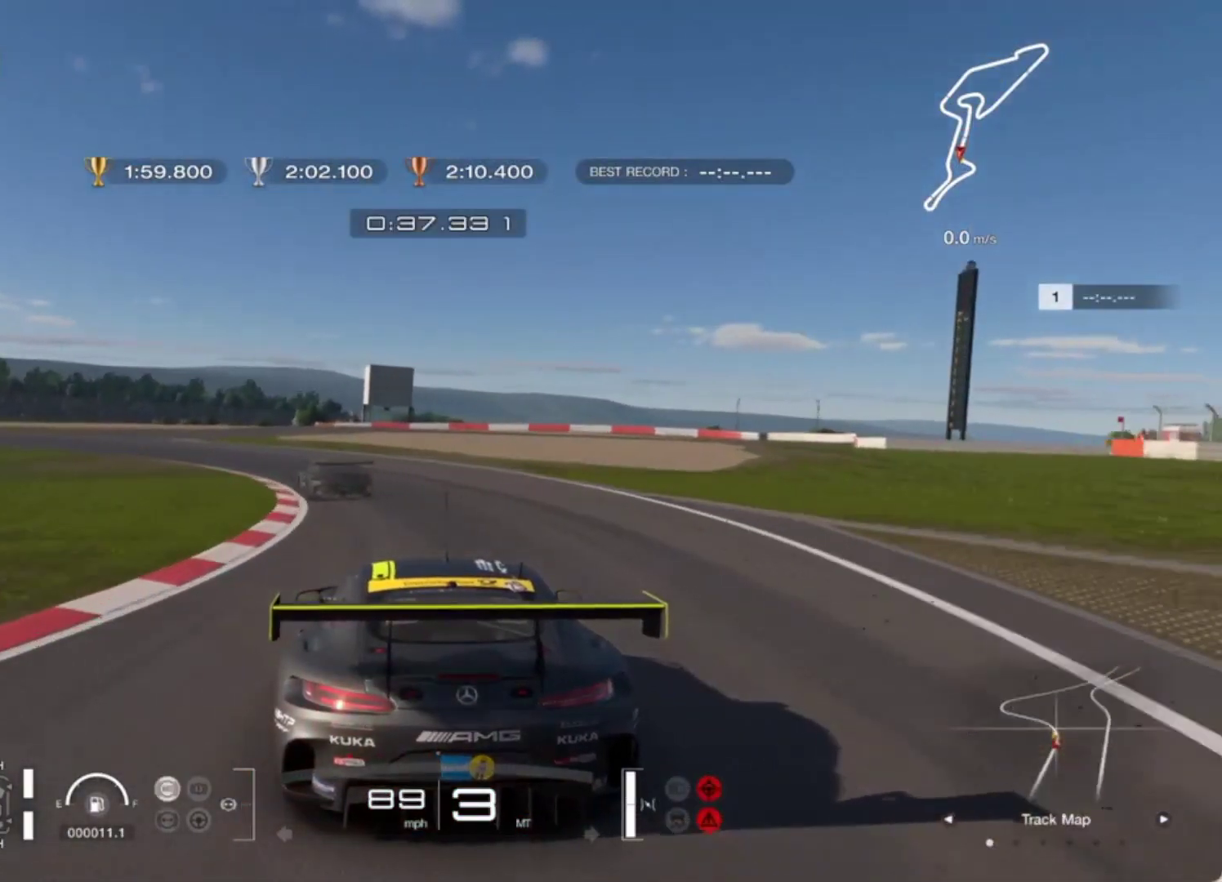
{"buttons": [], "left_stick": "left", "events": [[183, "R2", "up"], [417, "left_stick", "left"]]}
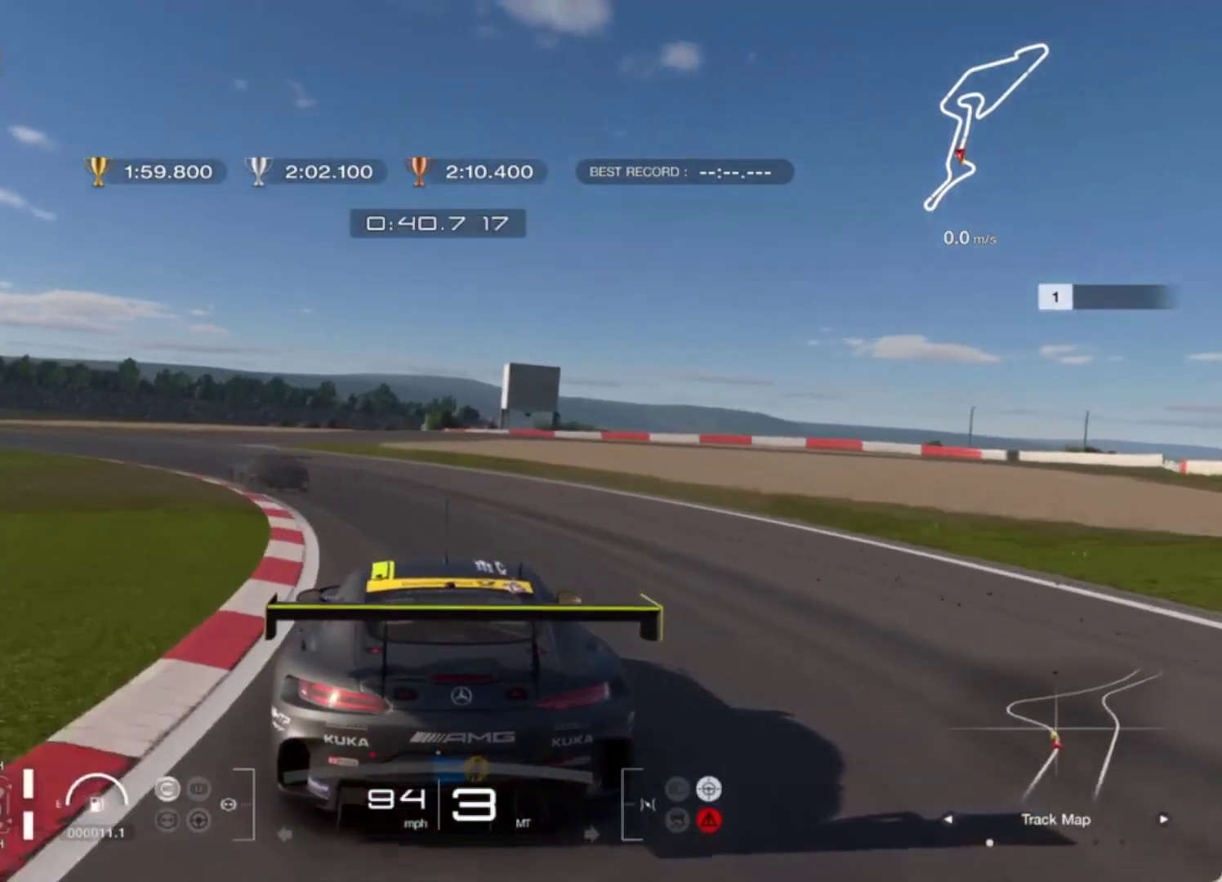
{"buttons": ["R2"], "left_stick": "left", "events": [[283, "R2", "down"]]}
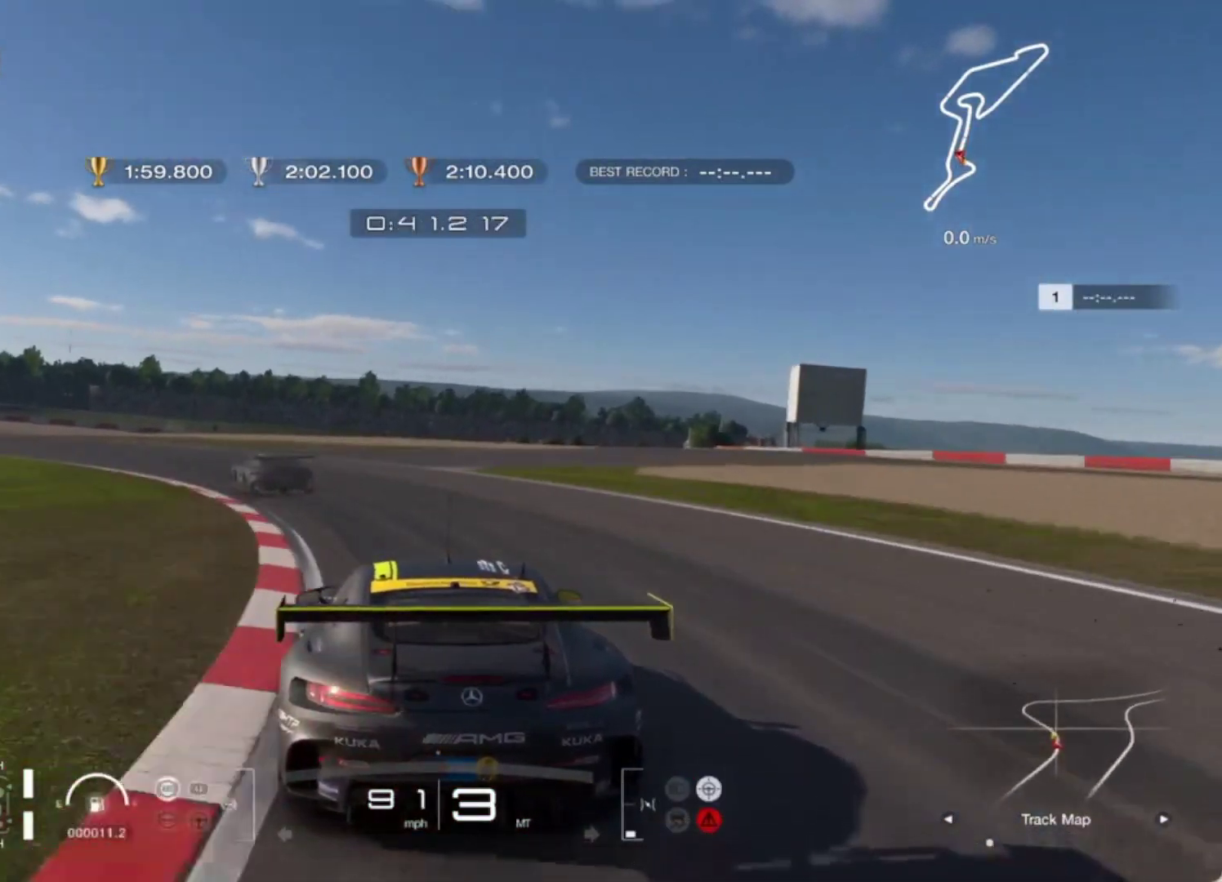
{"buttons": [], "left_stick": "left", "events": [[233, "R2", "up"]]}
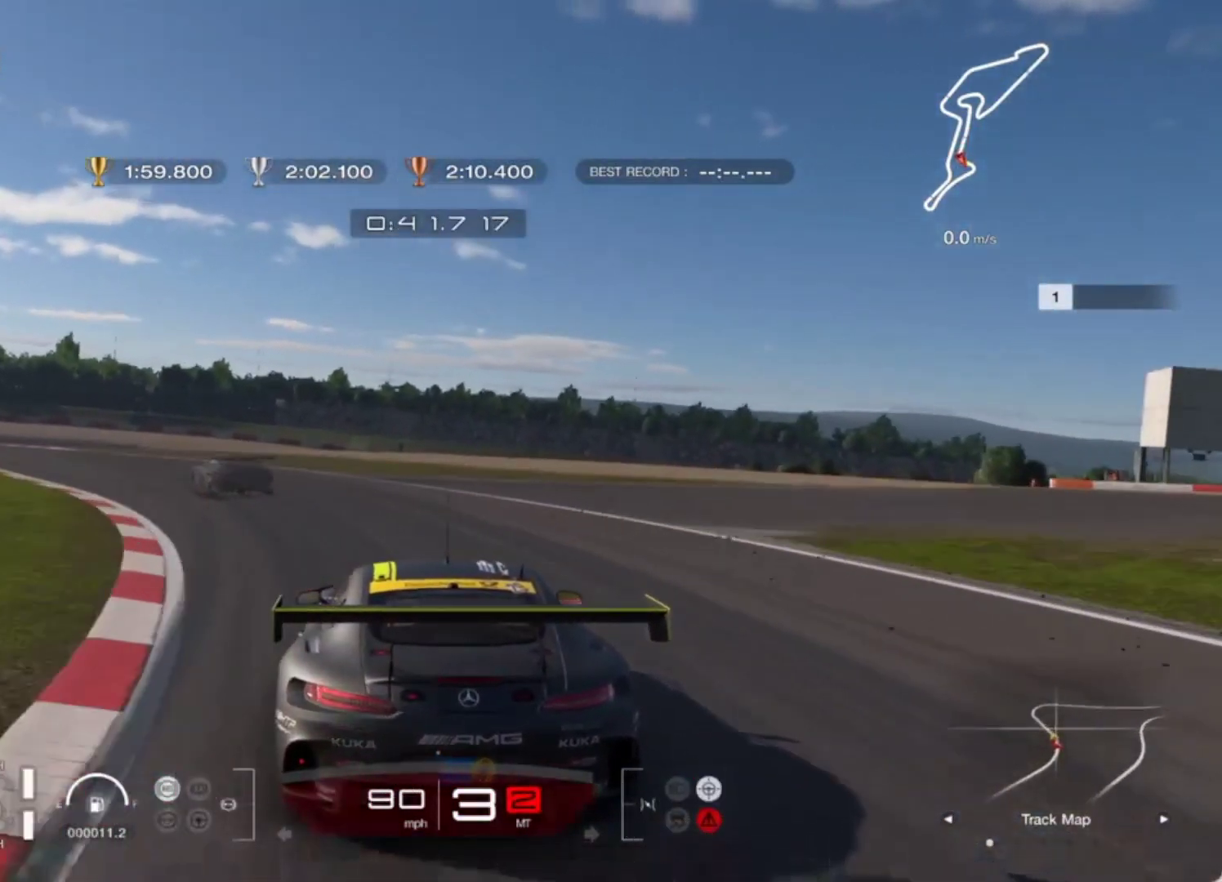
{"buttons": [], "left_stick": "left", "events": []}
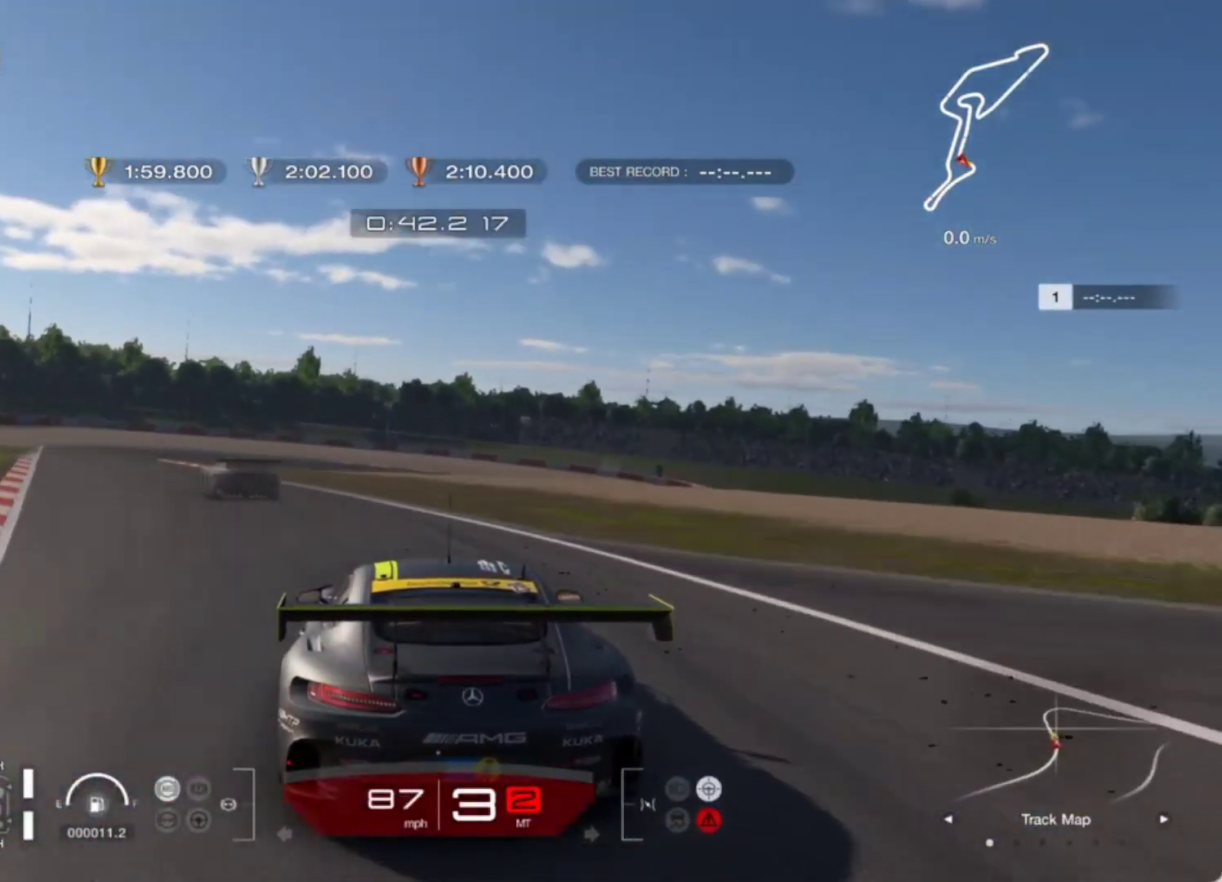
{"buttons": ["R2"], "left_stick": "left", "events": [[83, "R2", "down"]]}
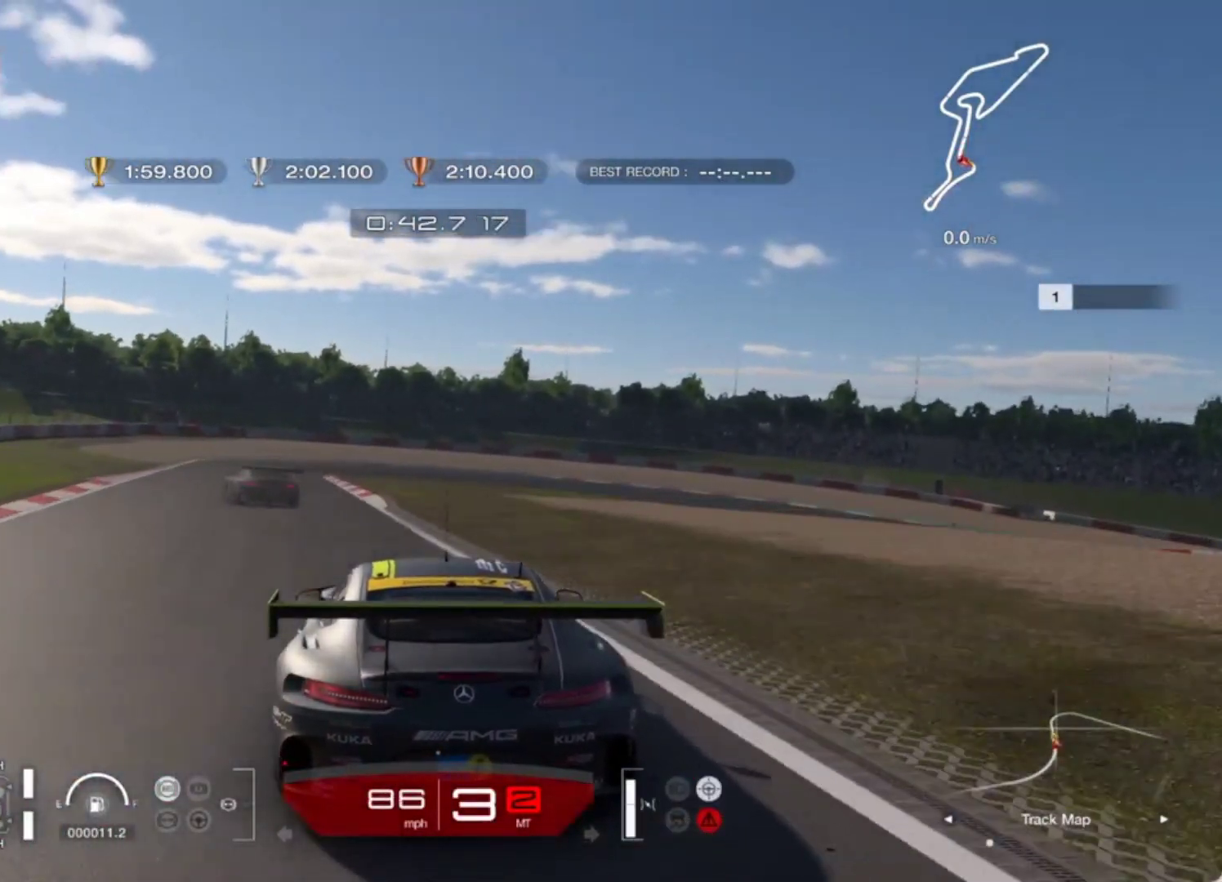
{"buttons": ["R2"], "left_stick": "center", "events": [[367, "left_stick", "center"]]}
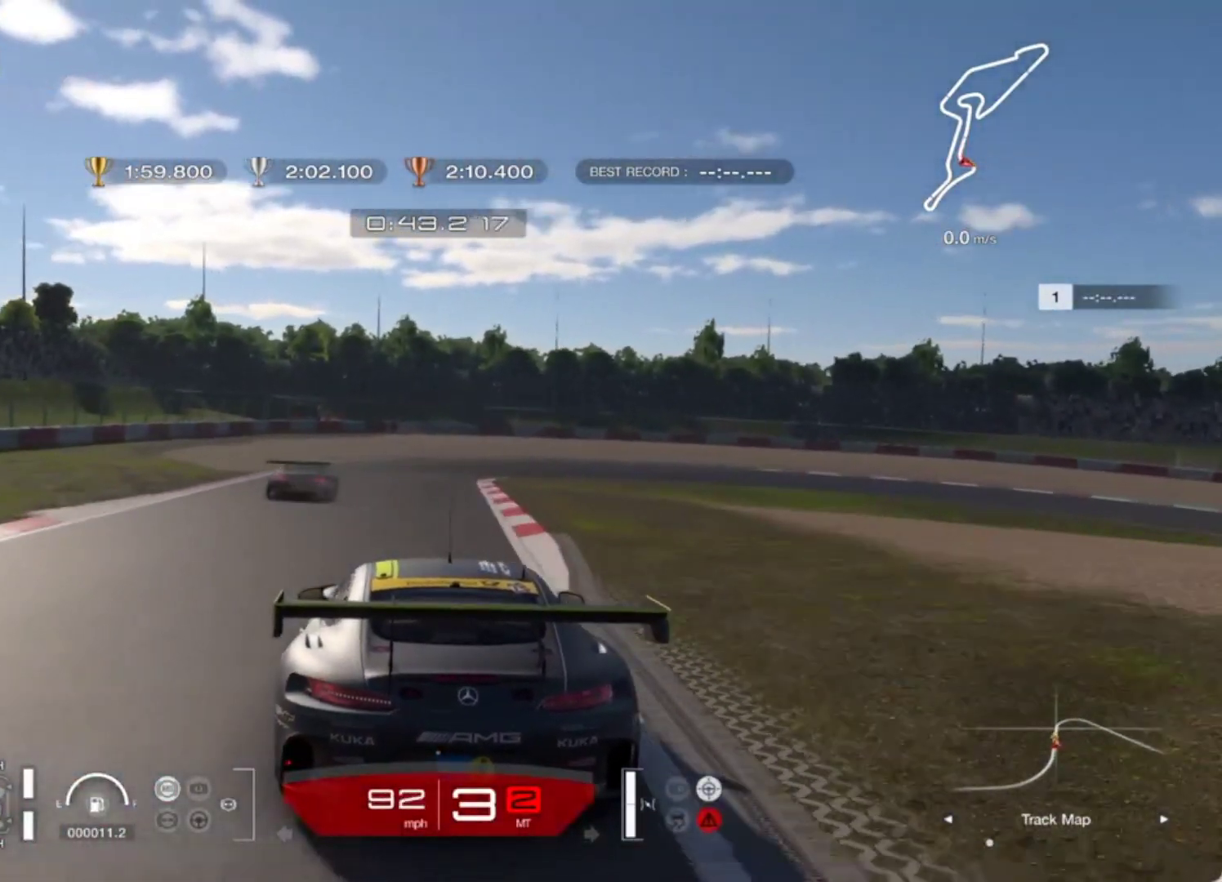
{"buttons": ["L2"], "left_stick": "up-right", "events": [[83, "L2", "down"], [100, "R2", "up"], [133, "left_stick", "right"], [183, "left_stick", "up-right"], [317, "L1", "down"], [433, "L1", "up"]]}
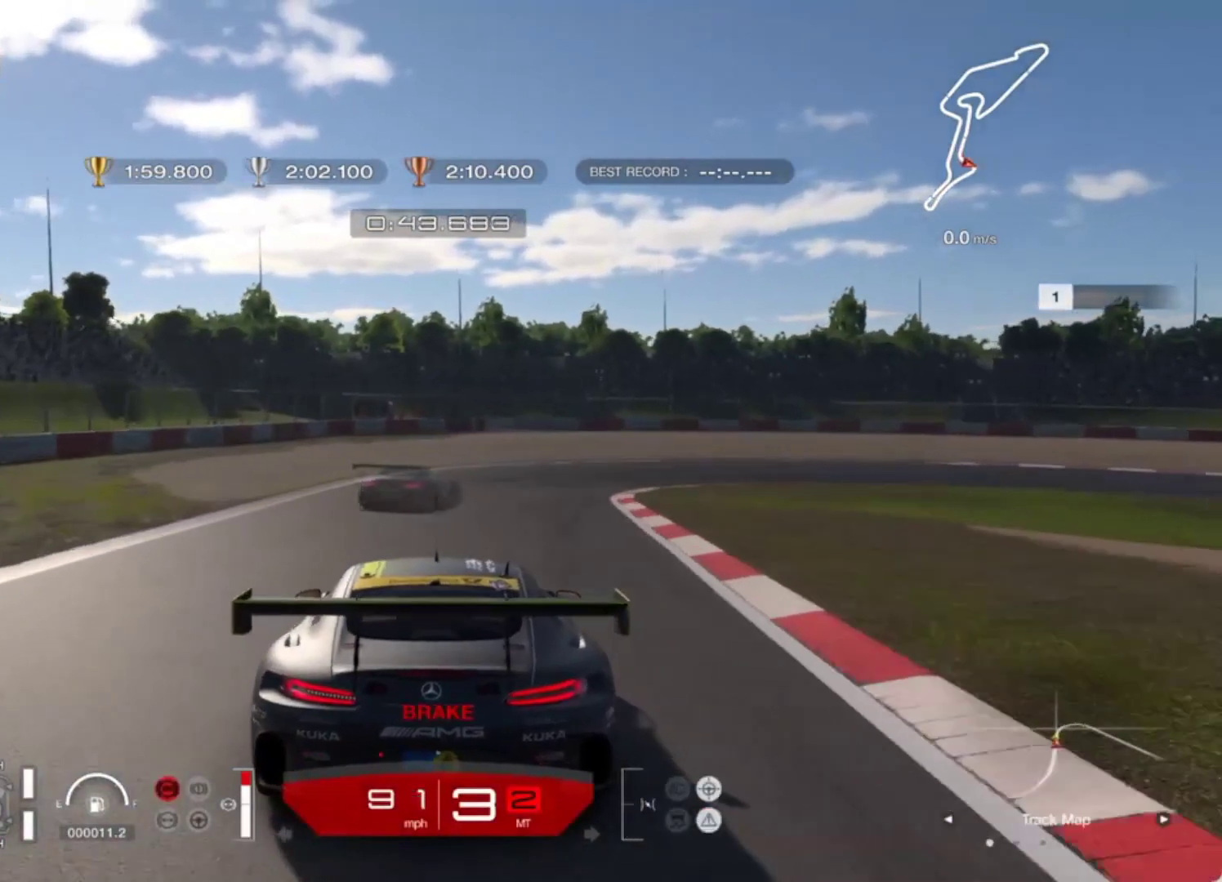
{"buttons": ["L2"], "left_stick": "up-right", "events": []}
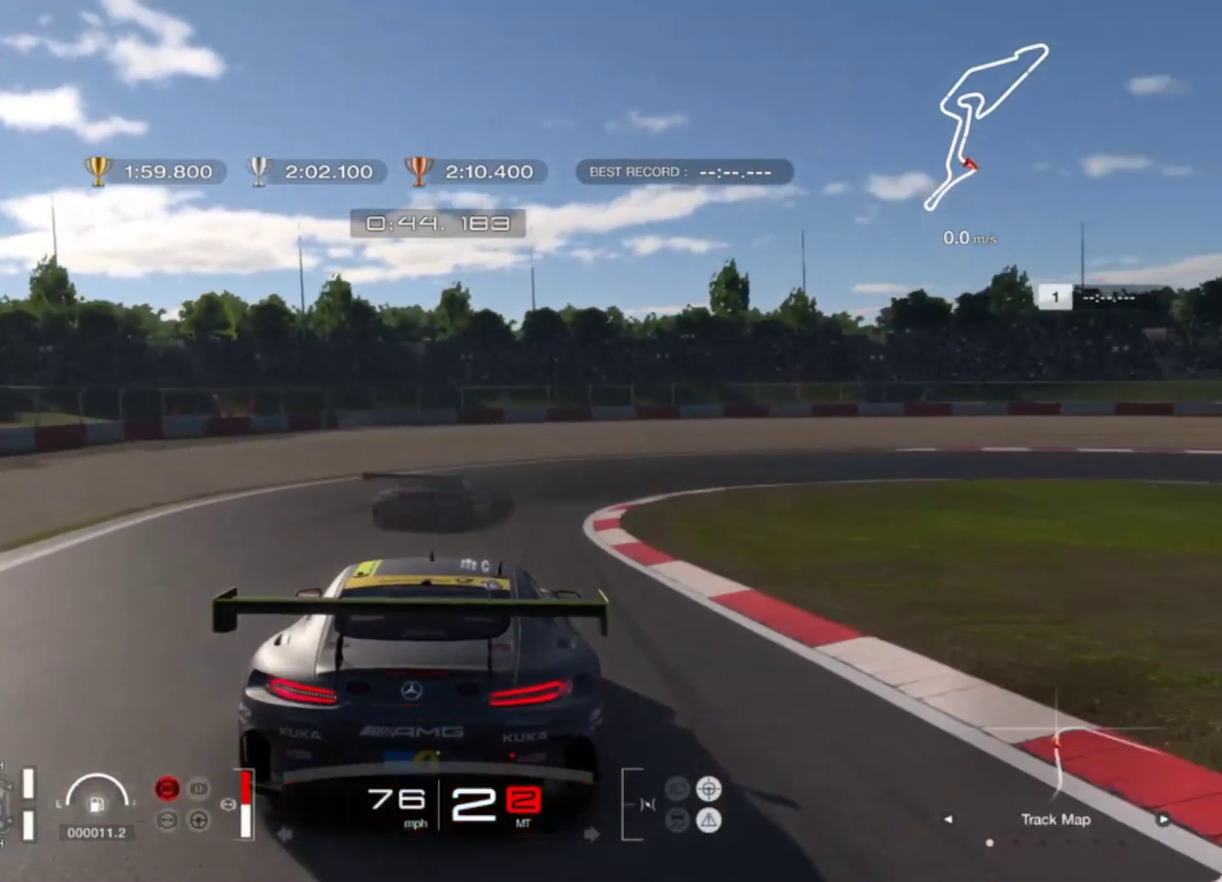
{"buttons": [], "left_stick": "up-right", "events": [[67, "L2", "up"]]}
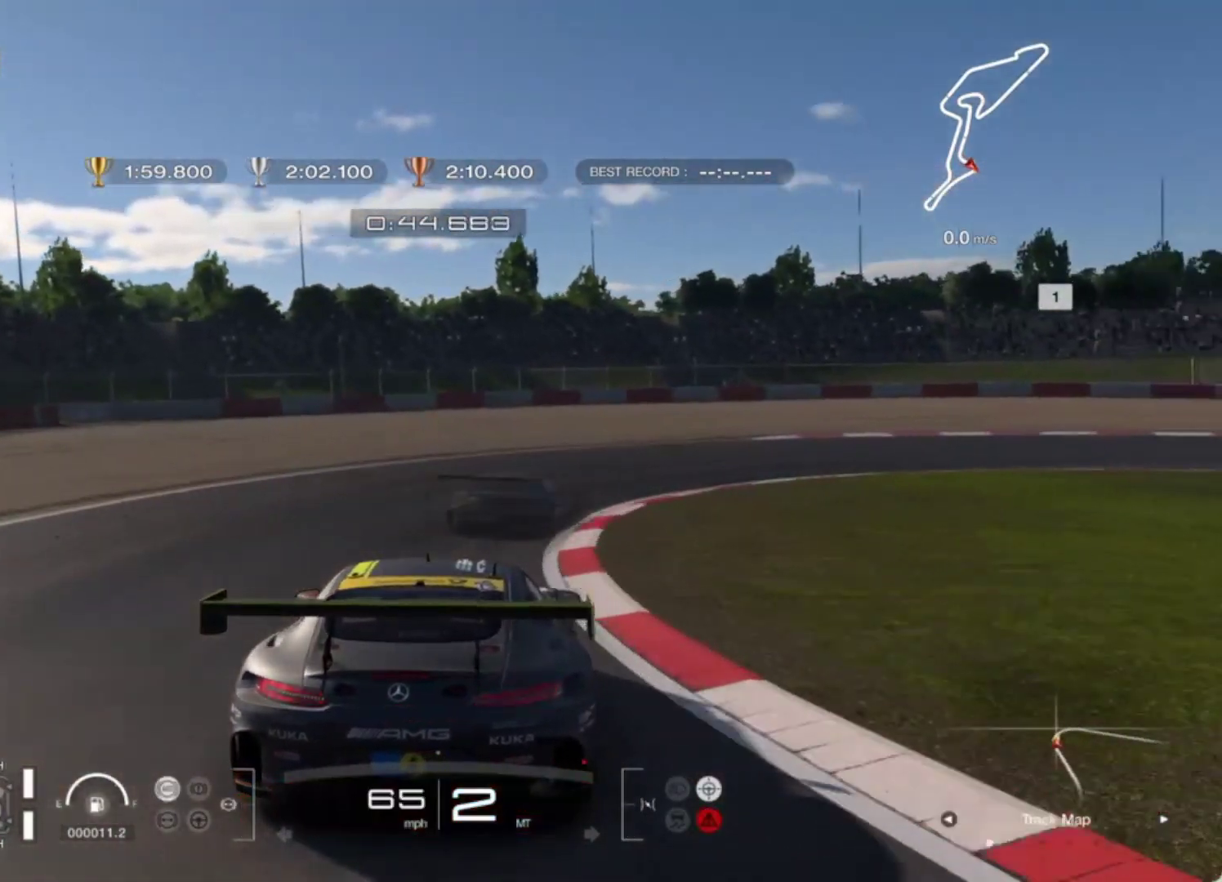
{"buttons": [], "left_stick": "right", "events": [[267, "left_stick", "right"]]}
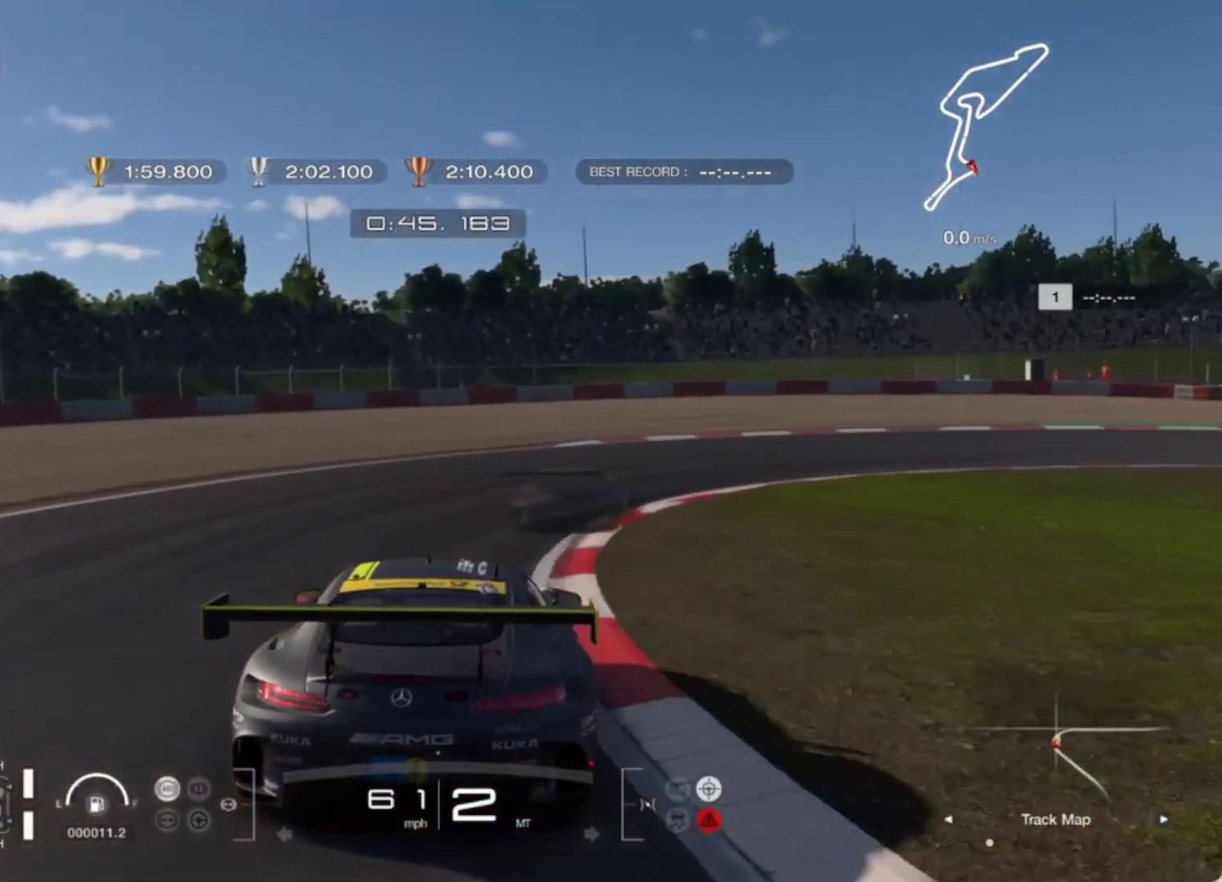
{"buttons": ["L2"], "left_stick": "right", "events": [[417, "L2", "down"]]}
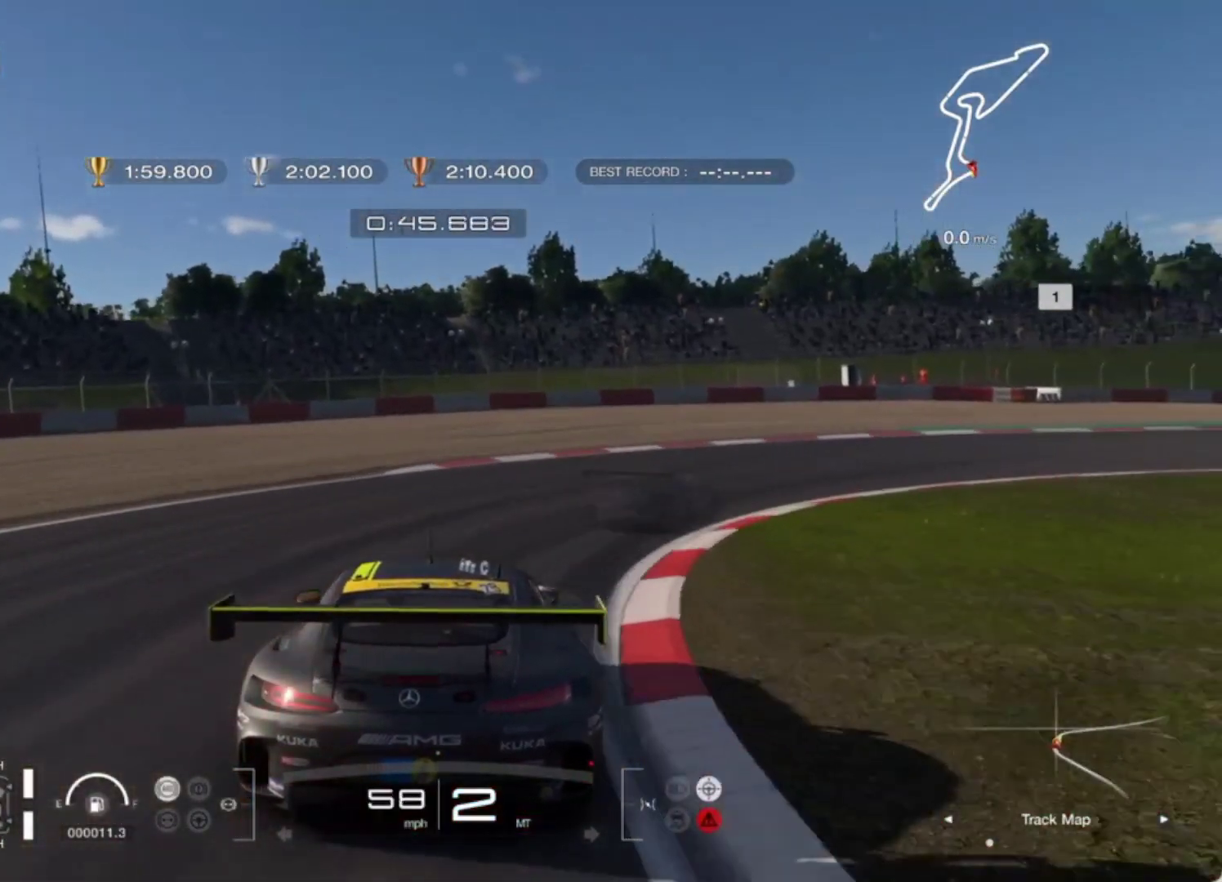
{"buttons": ["R2"], "left_stick": "right", "events": [[83, "L2", "up"], [467, "R2", "down"]]}
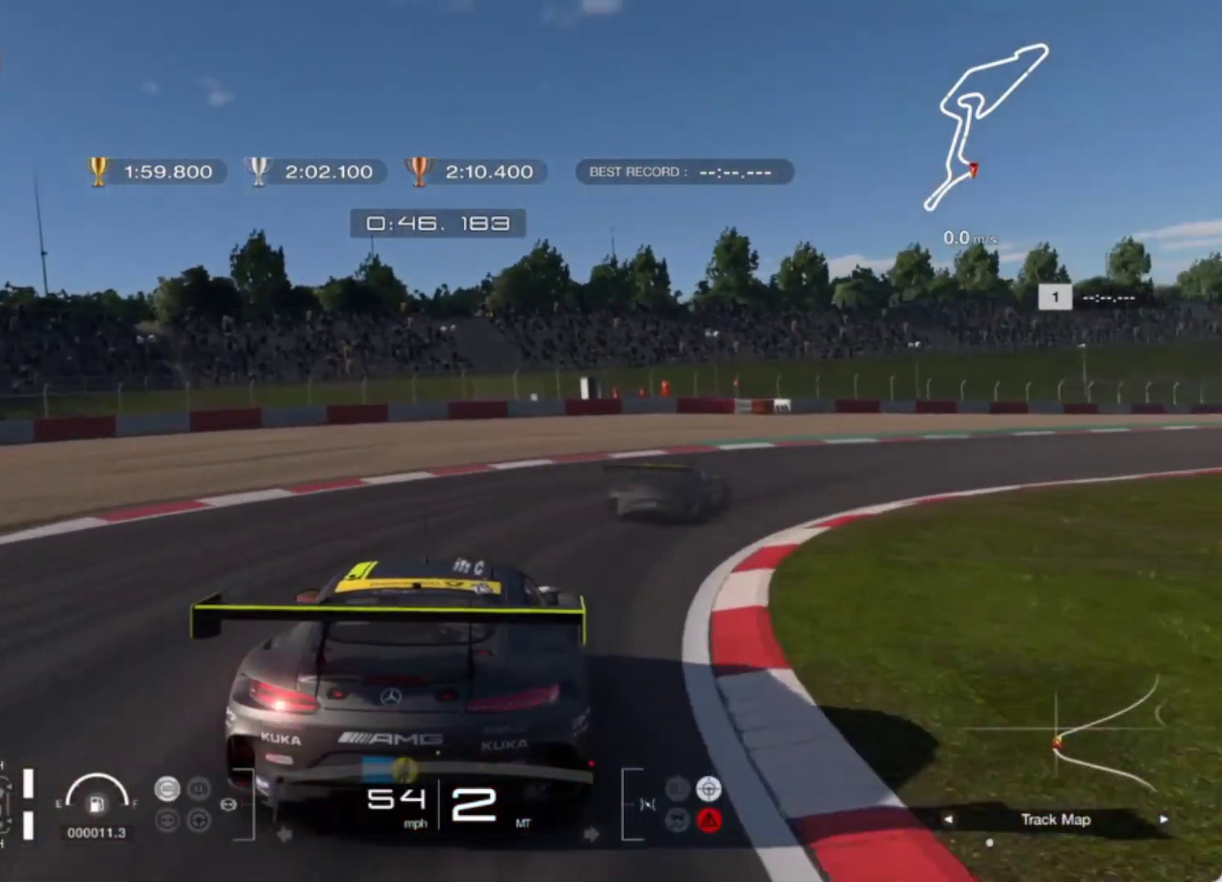
{"buttons": ["R2"], "left_stick": "right", "events": []}
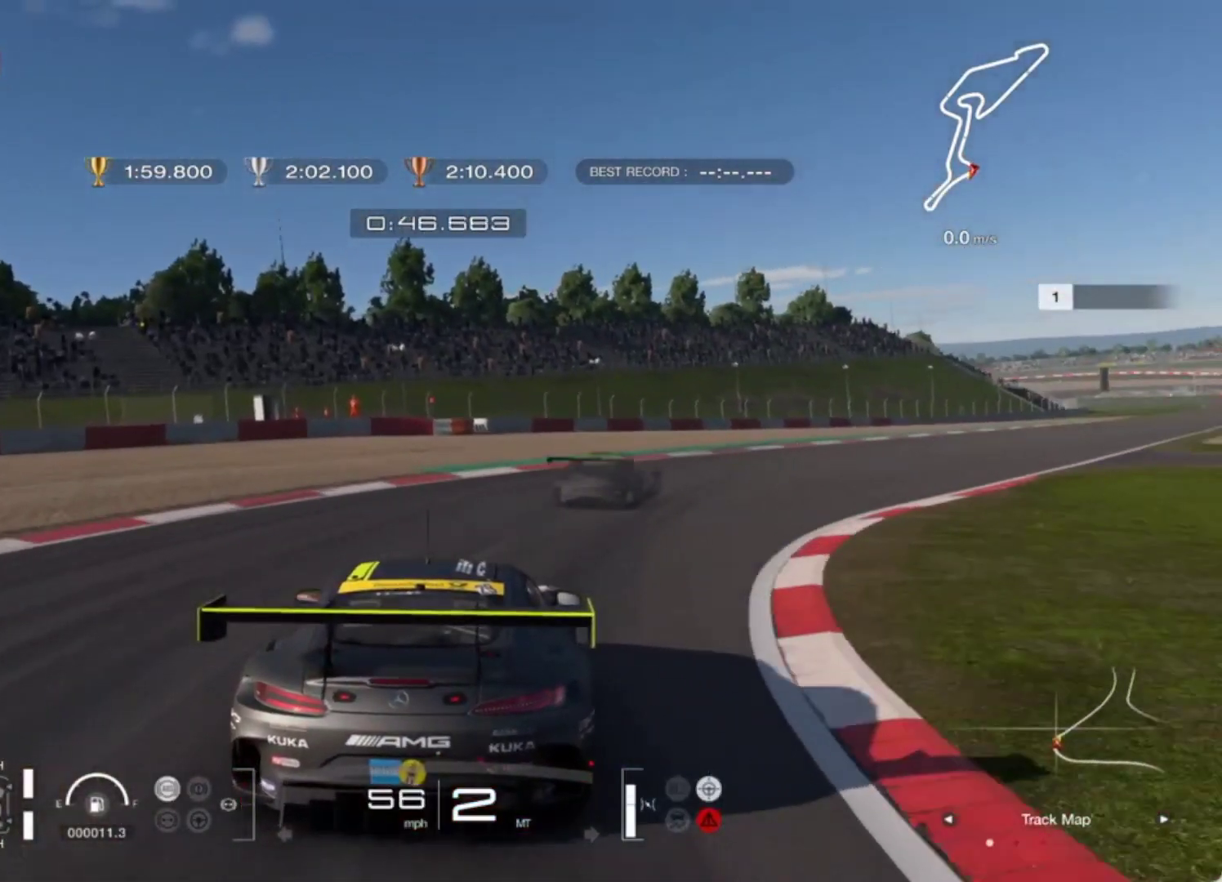
{"buttons": ["R2"], "left_stick": "right", "events": [[133, "left_stick", "center"], [283, "left_stick", "right"]]}
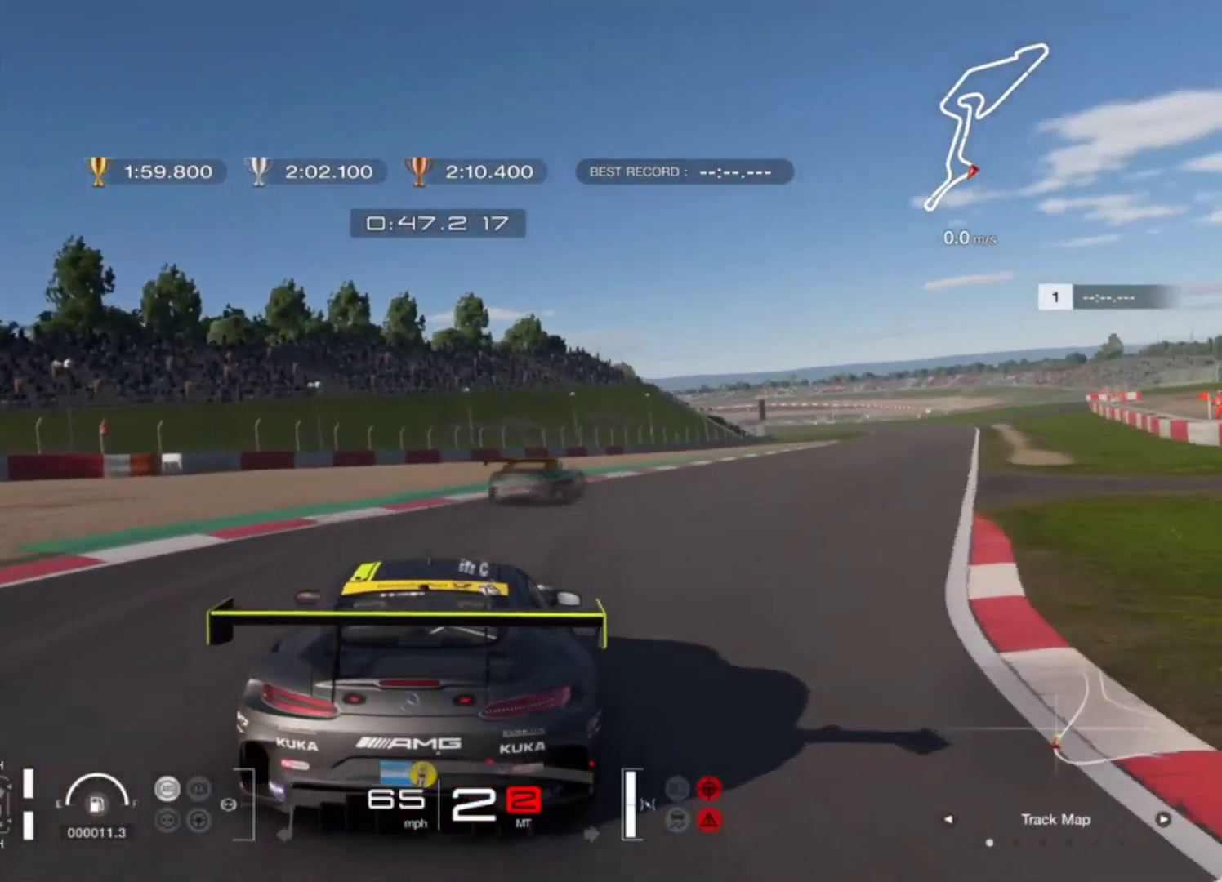
{"buttons": ["R1", "R2"], "left_stick": "right", "events": [[250, "left_stick", "center"], [333, "left_stick", "right"], [383, "R1", "down"]]}
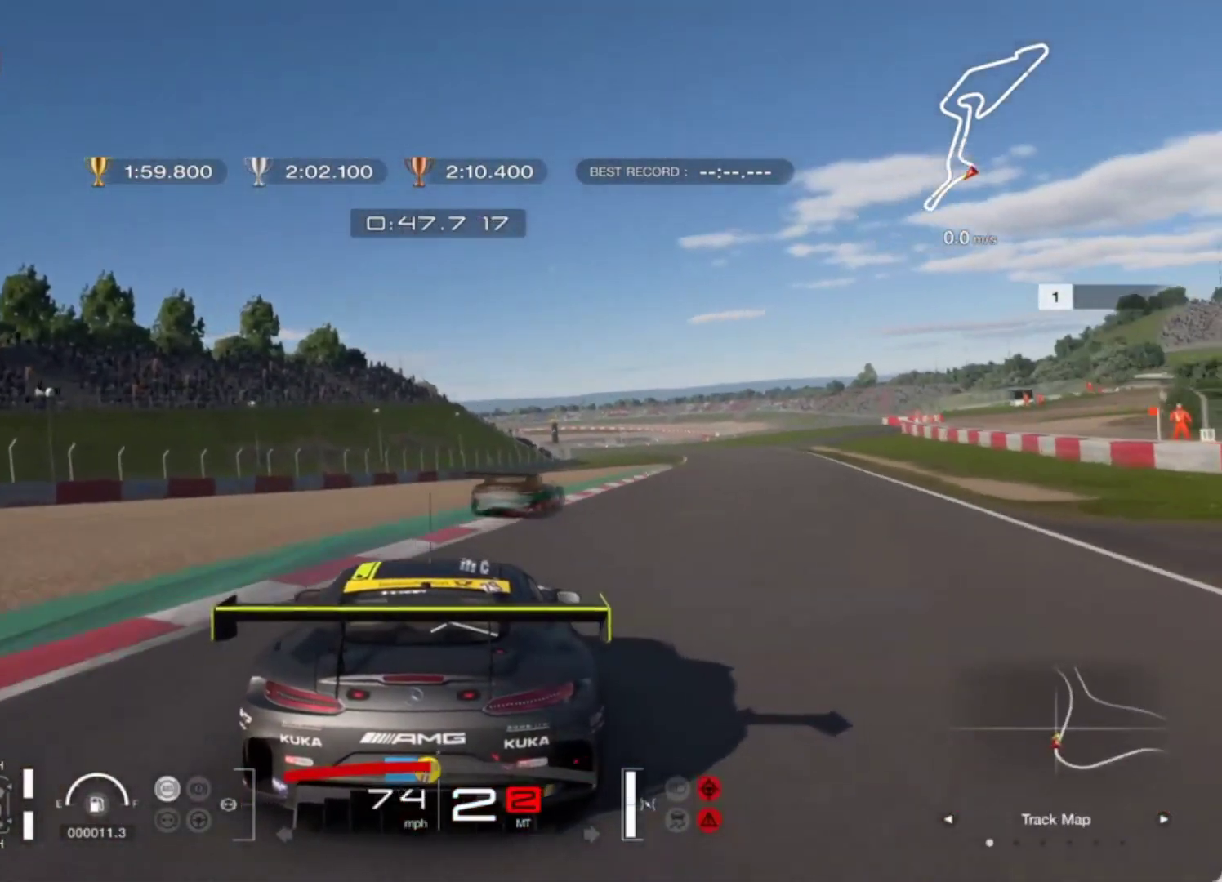
{"buttons": ["R2"], "left_stick": "center", "events": [[33, "R1", "up"], [33, "left_stick", "center"], [100, "left_stick", "right"], [500, "left_stick", "center"]]}
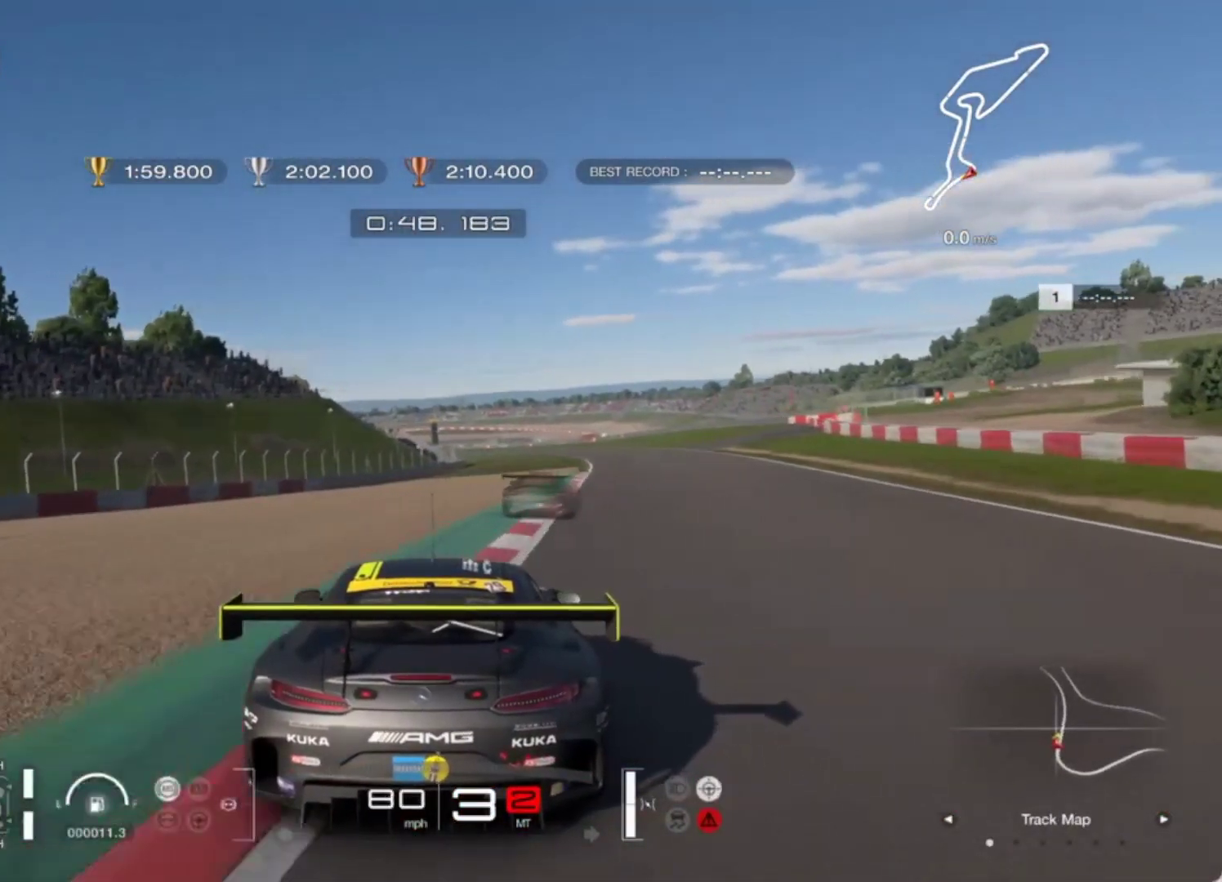
{"buttons": ["R2"], "left_stick": "center", "events": [[100, "left_stick", "right"], [300, "left_stick", "center"], [367, "left_stick", "right"], [467, "left_stick", "center"]]}
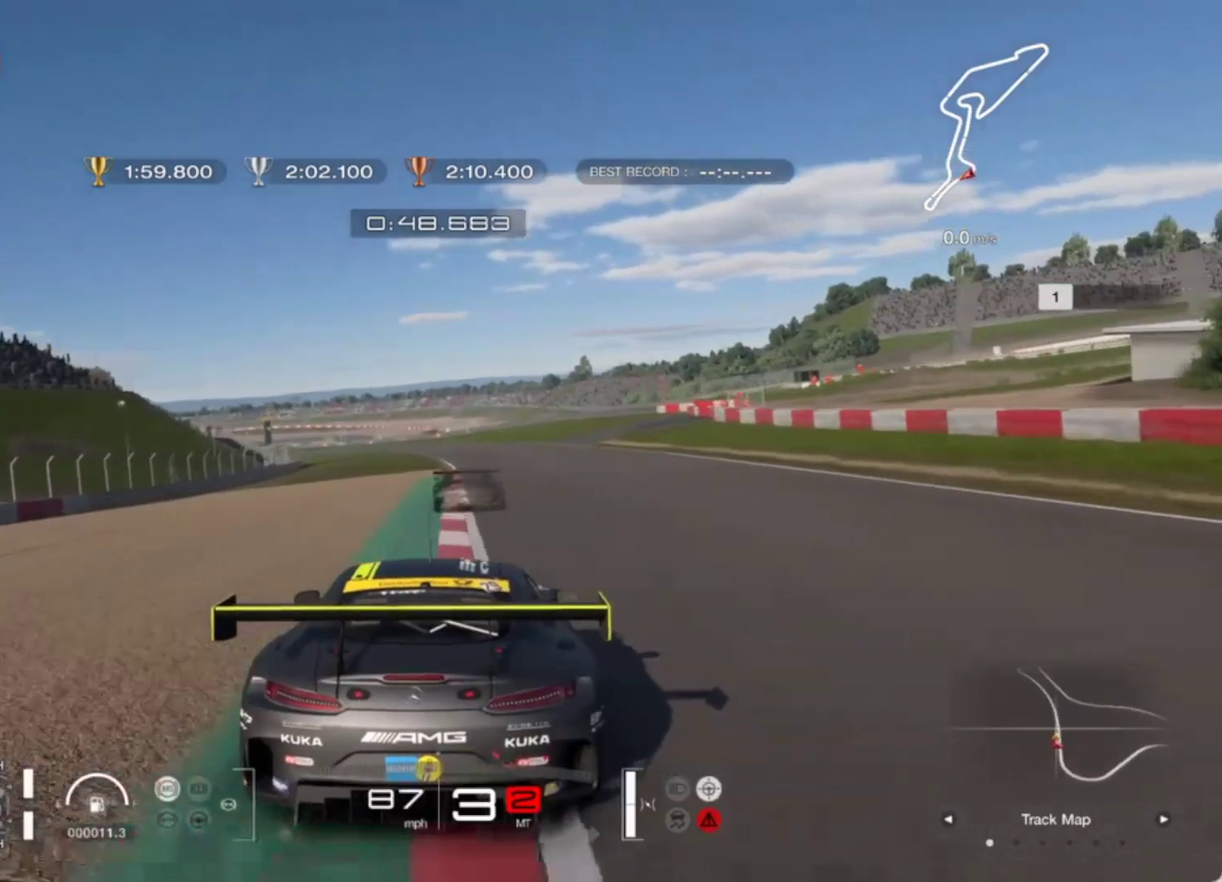
{"buttons": ["R2"], "left_stick": "center", "events": [[100, "left_stick", "left"], [383, "left_stick", "center"]]}
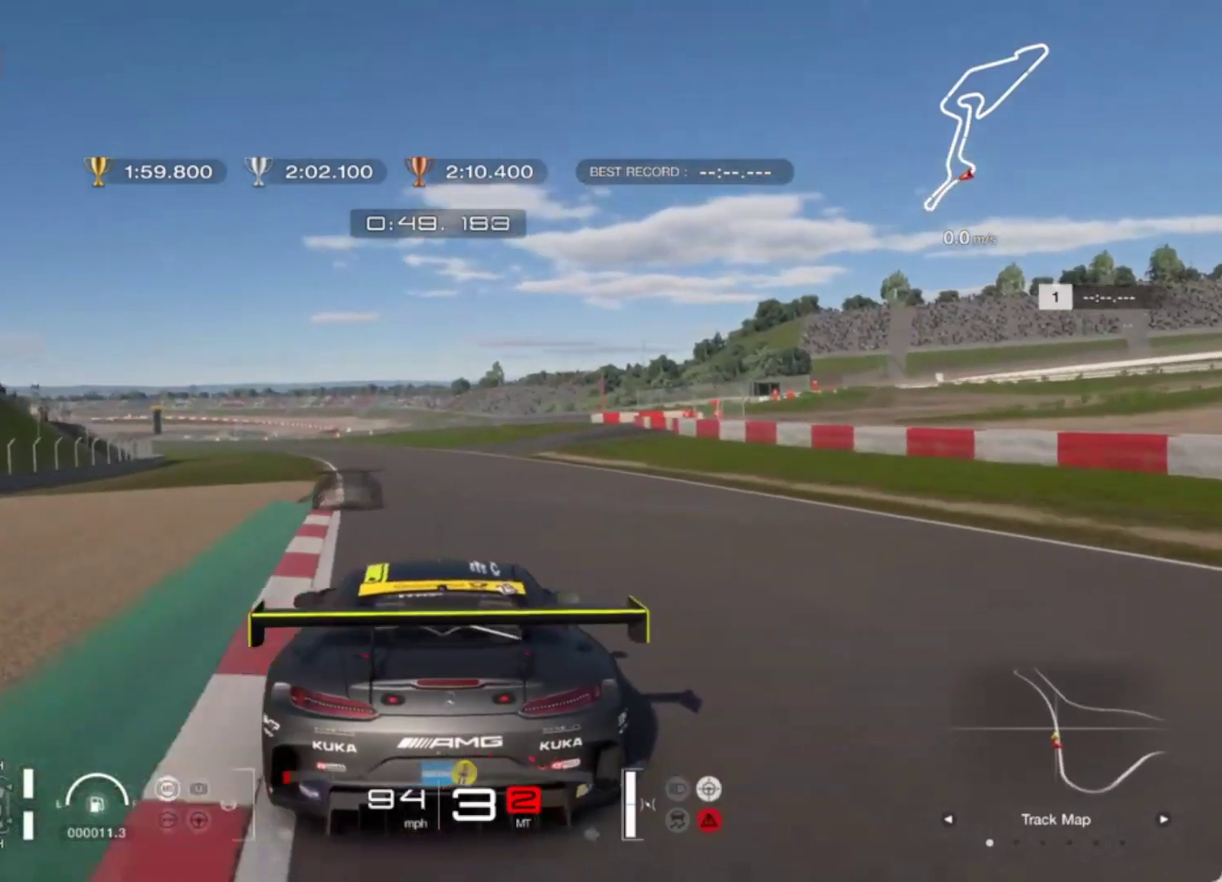
{"buttons": ["R2"], "left_stick": "up", "events": [[33, "left_stick", "up-left"], [133, "left_stick", "center"], [300, "left_stick", "up-left"], [500, "left_stick", "up"]]}